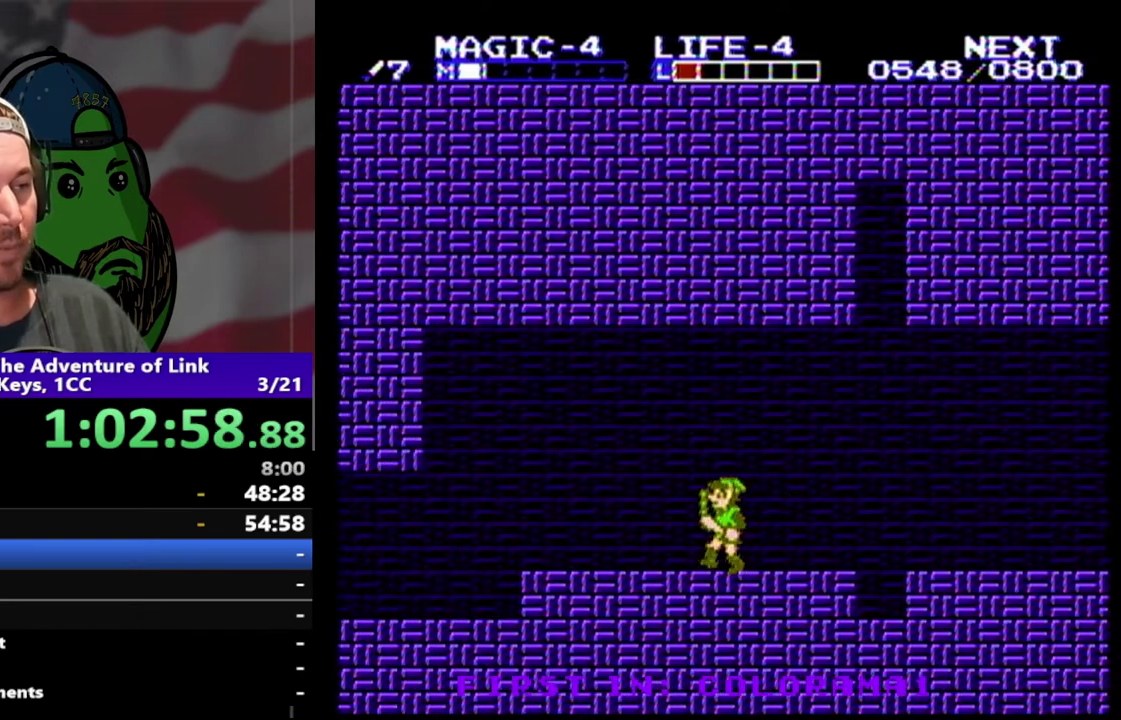
Gameplay with a controller (Nintendo layout); each line is a JSON object with the inputs held at the frame after it. "events" lists button and stick changes between this image and that frame as [ms after this image, input, new state], when the widget could be followed in between. Not read: L3 R3.
{"buttons": ["DPAD_LEFT"], "events": []}
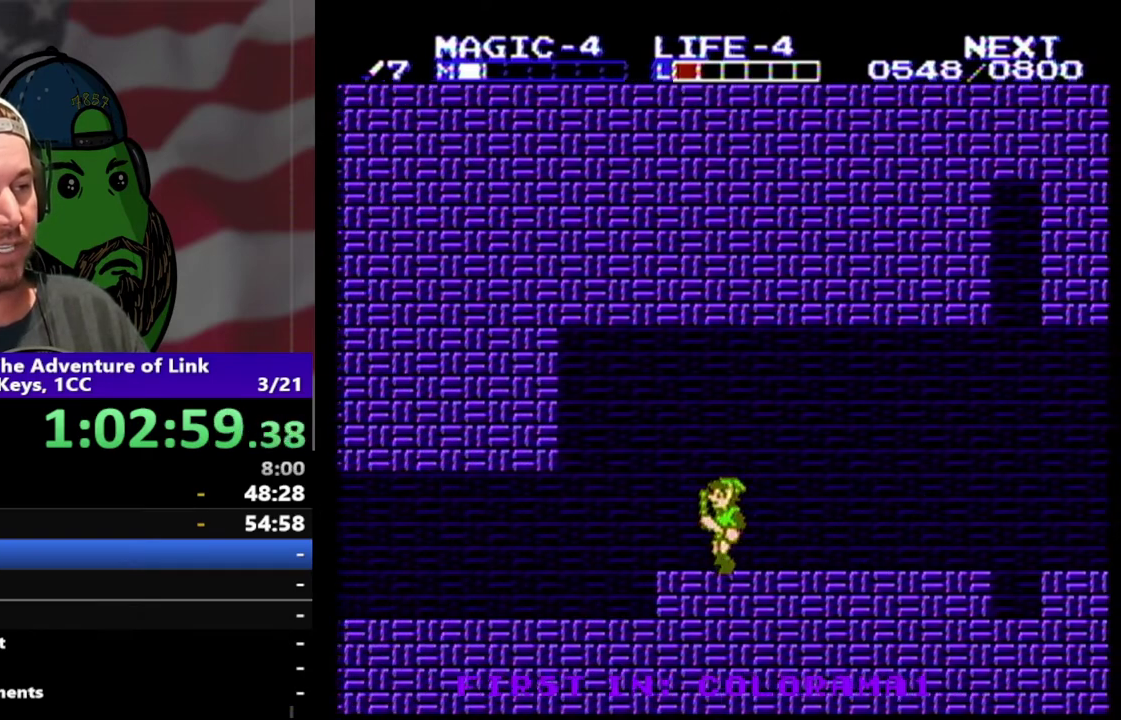
{"buttons": ["DPAD_LEFT"], "events": []}
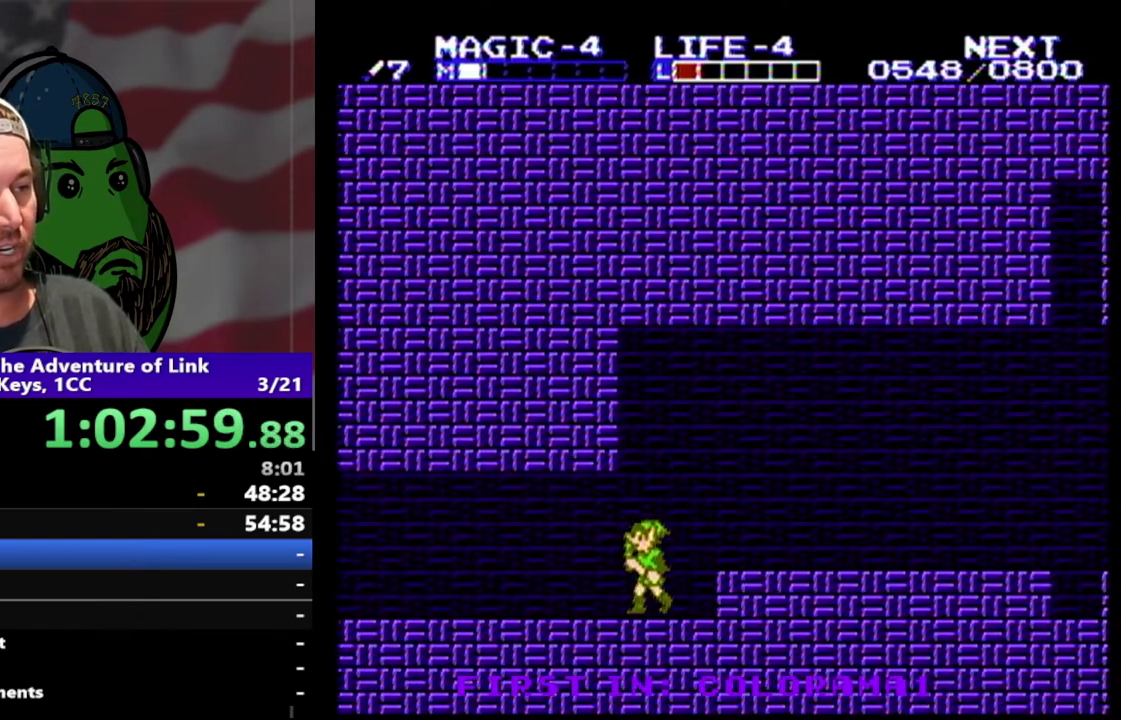
{"buttons": ["DPAD_LEFT"], "events": []}
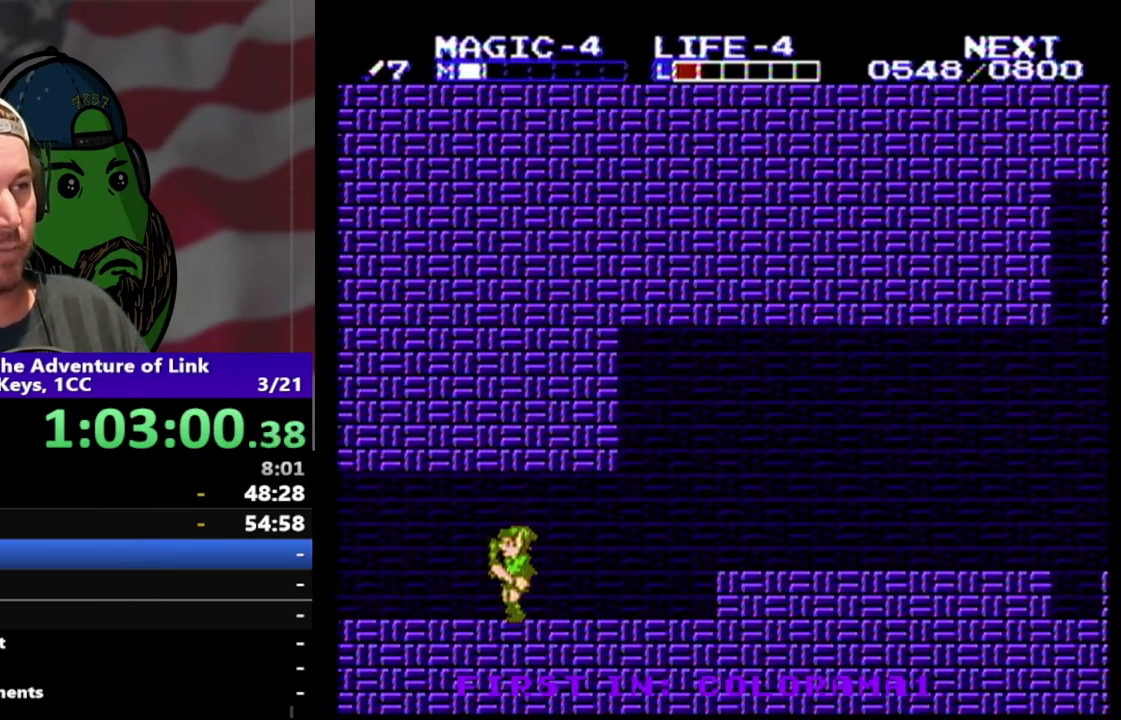
{"buttons": ["DPAD_LEFT"], "events": [[267, "A", "down"], [467, "A", "up"]]}
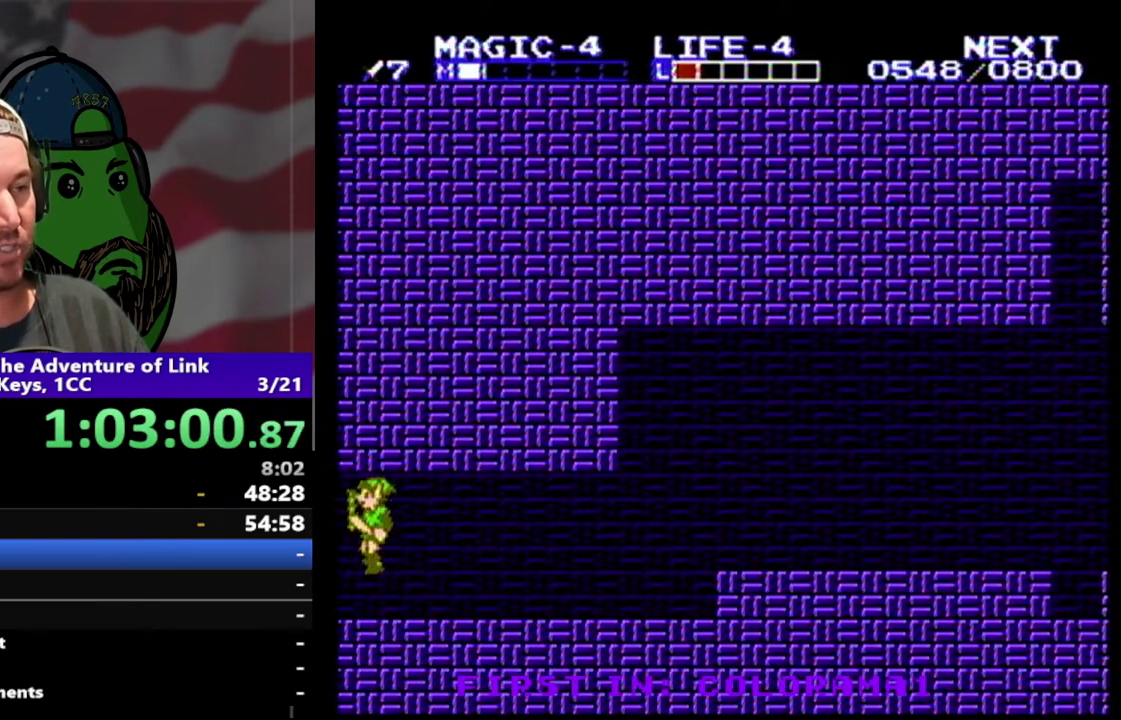
{"buttons": ["DPAD_LEFT"], "events": []}
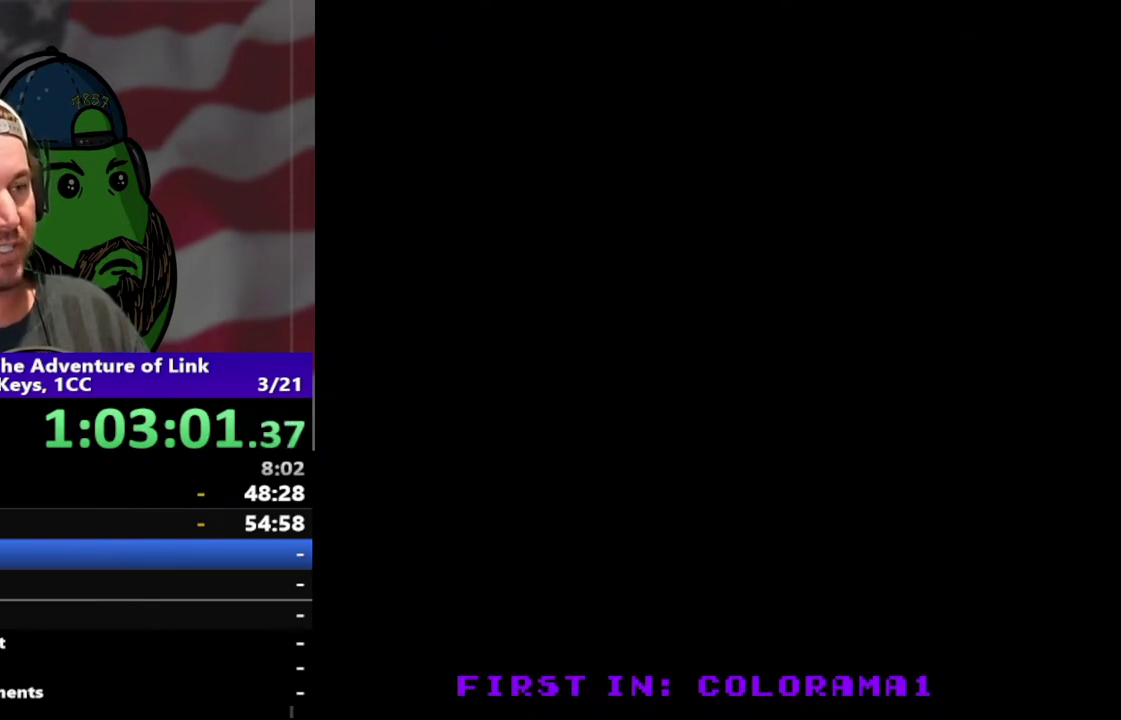
{"buttons": ["DPAD_LEFT"], "events": []}
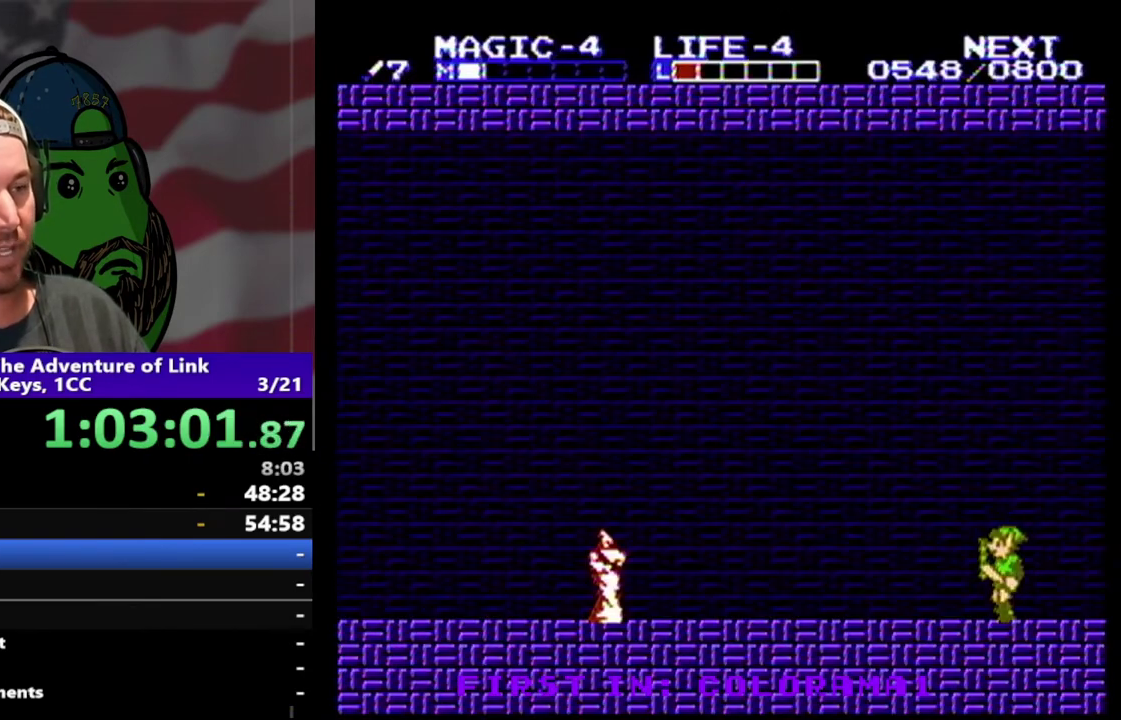
{"buttons": ["DPAD_LEFT"], "events": []}
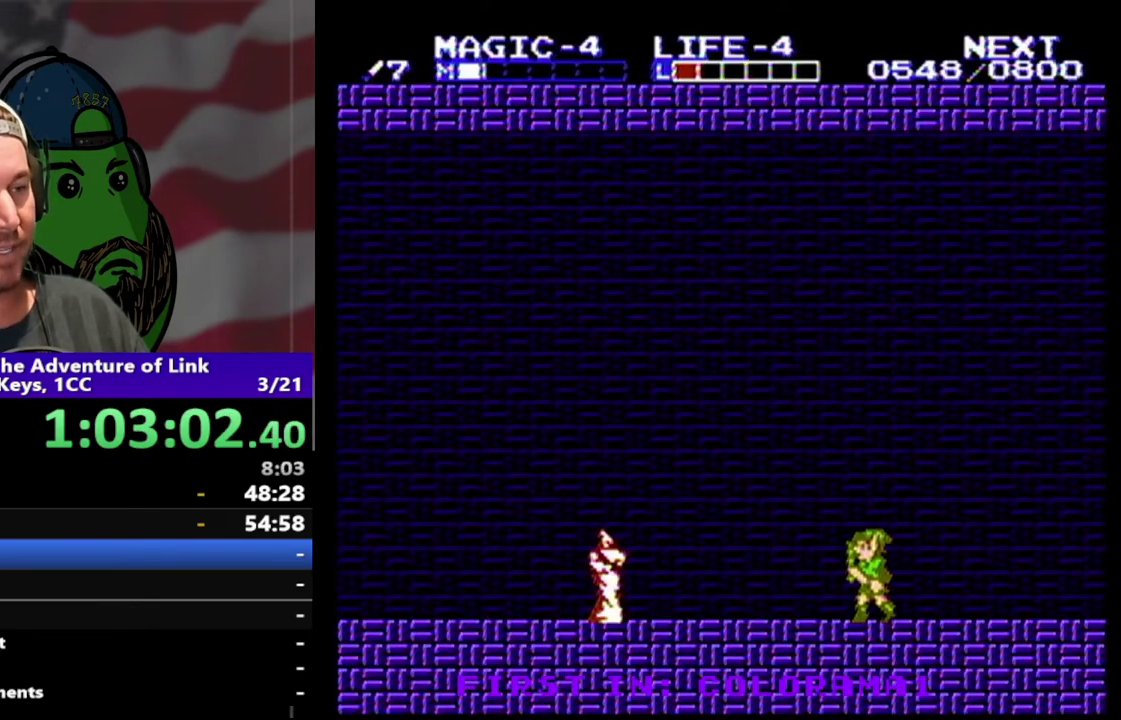
{"buttons": ["DPAD_DOWN"], "events": [[167, "DPAD_DOWN", "down"], [167, "DPAD_LEFT", "up"]]}
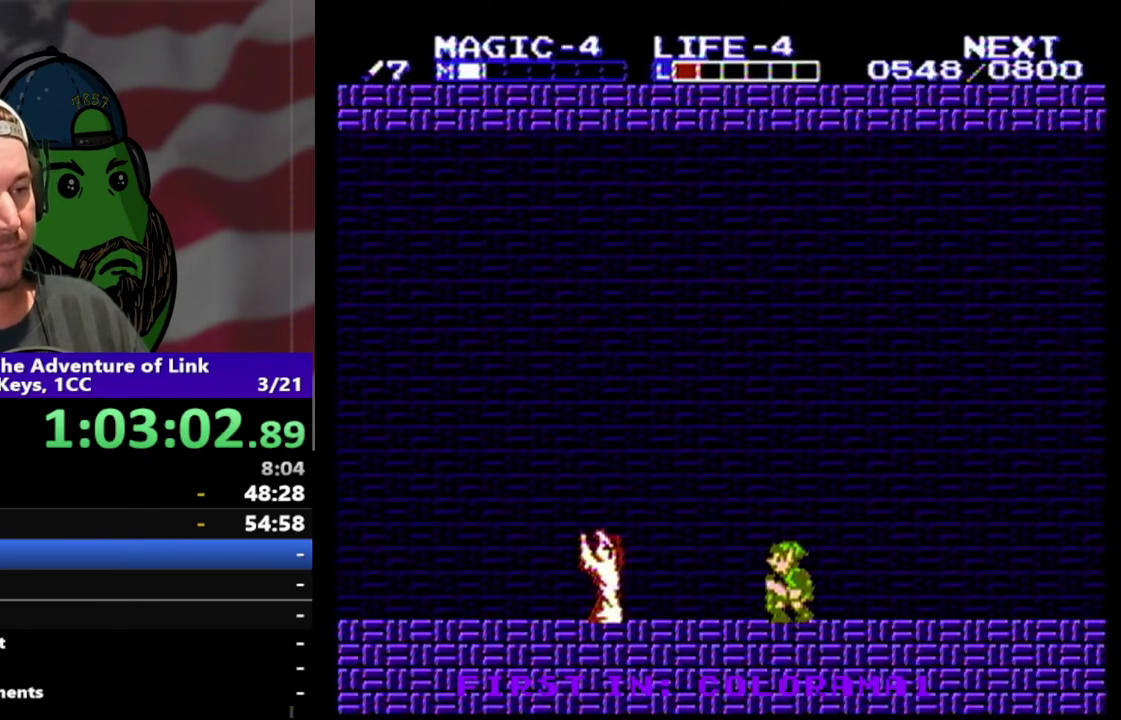
{"buttons": ["DPAD_DOWN"], "events": []}
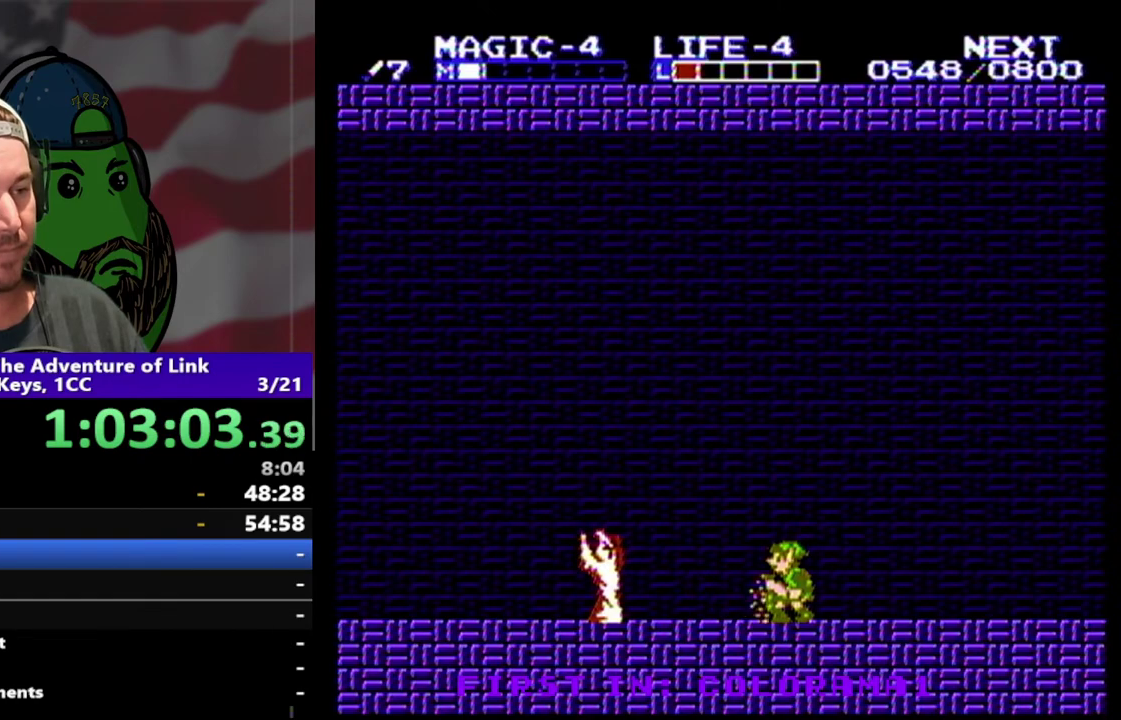
{"buttons": ["DPAD_LEFT"], "events": [[133, "DPAD_DOWN", "up"], [133, "DPAD_LEFT", "down"]]}
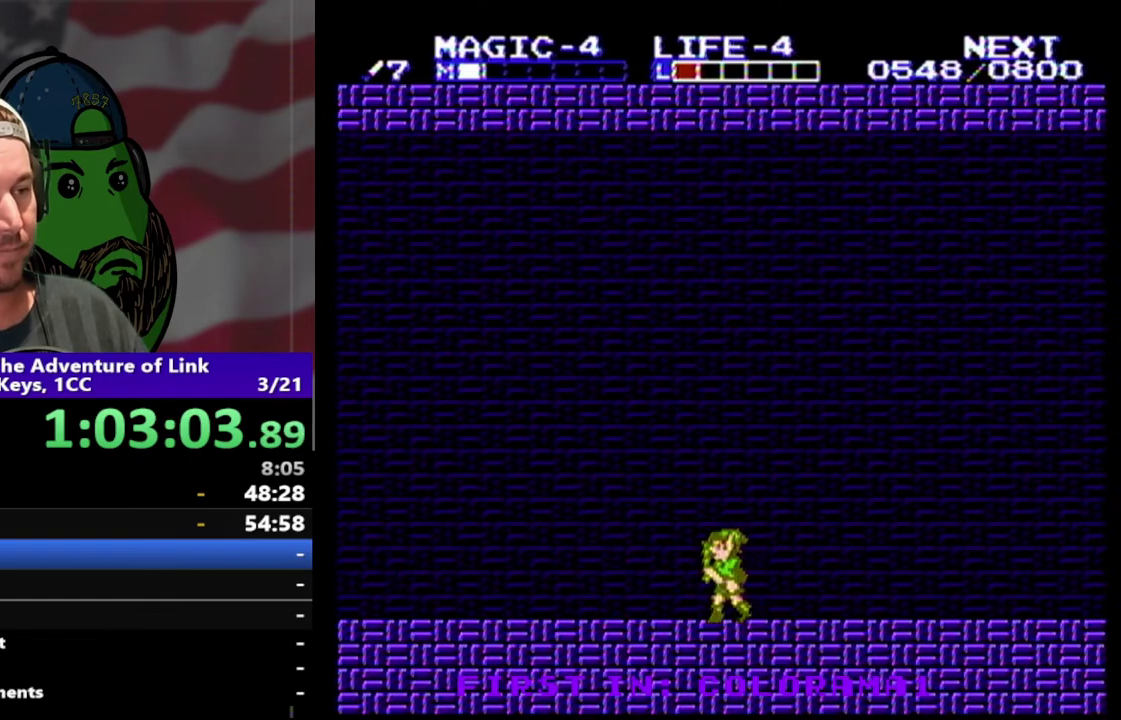
{"buttons": ["A", "DPAD_LEFT"], "events": [[200, "A", "down"]]}
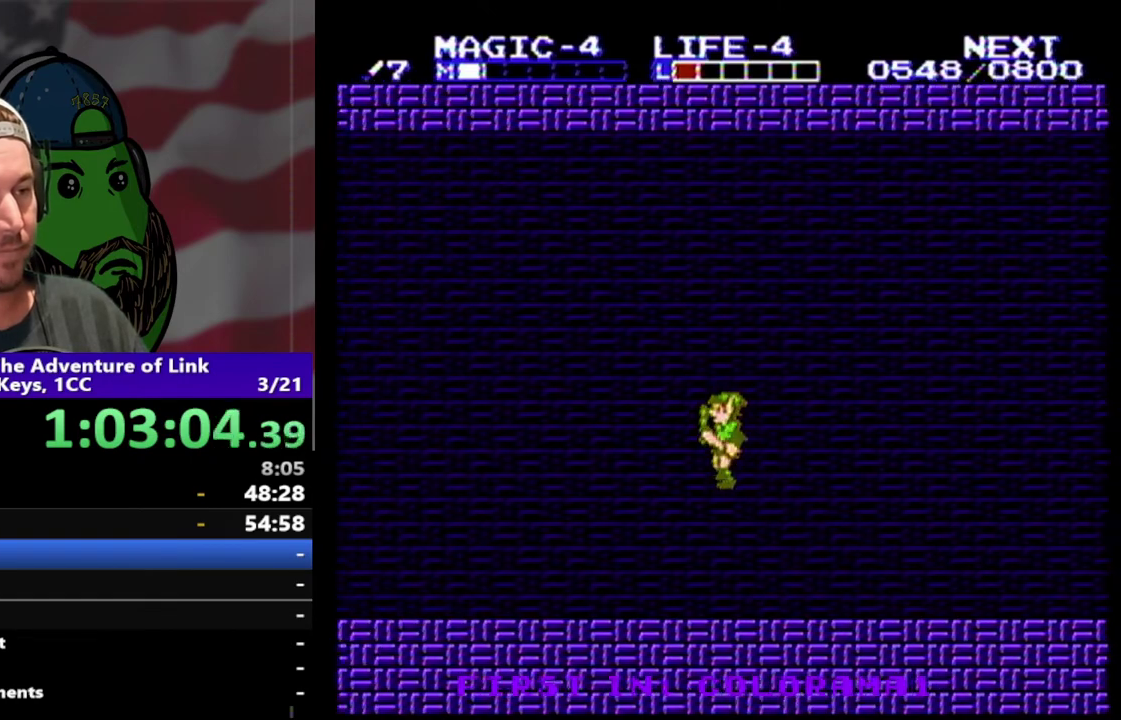
{"buttons": ["DPAD_LEFT"], "events": [[167, "A", "up"]]}
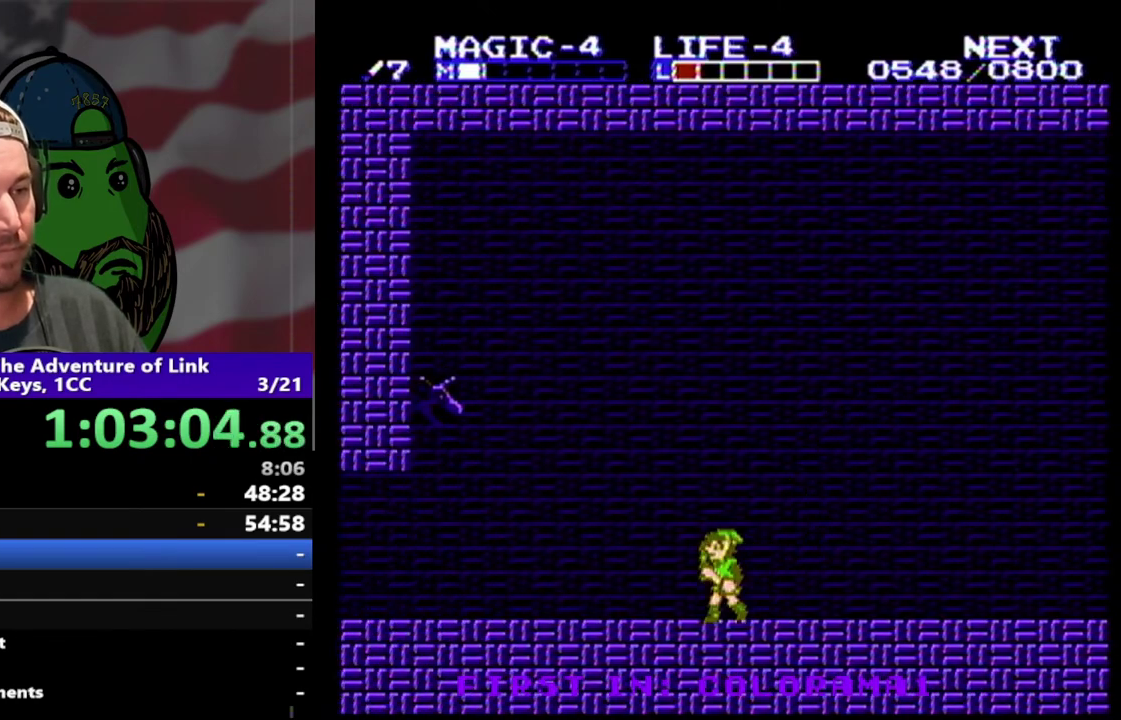
{"buttons": ["DPAD_LEFT"], "events": []}
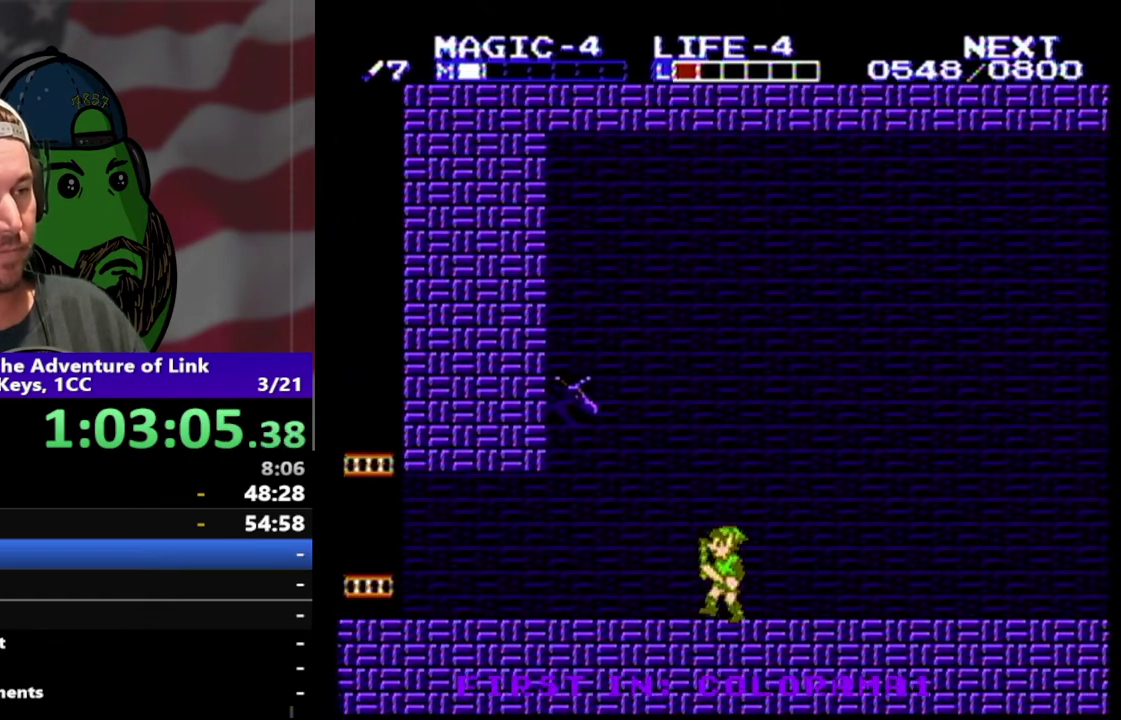
{"buttons": ["DPAD_LEFT"], "events": []}
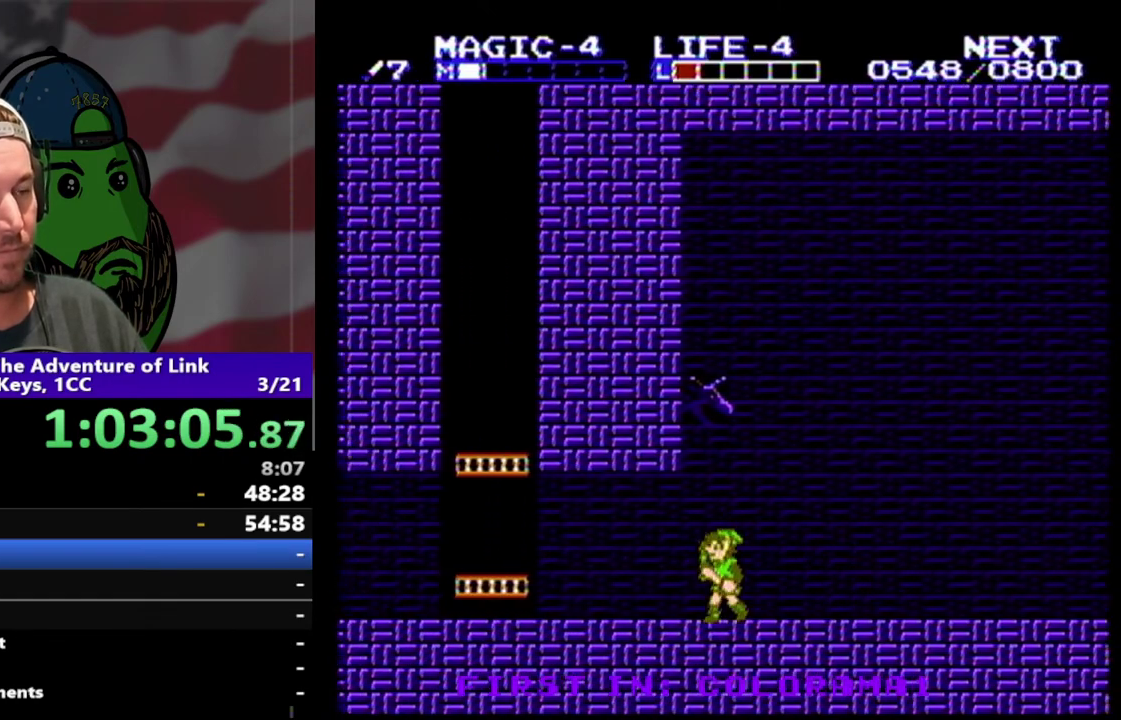
{"buttons": ["DPAD_LEFT"], "events": []}
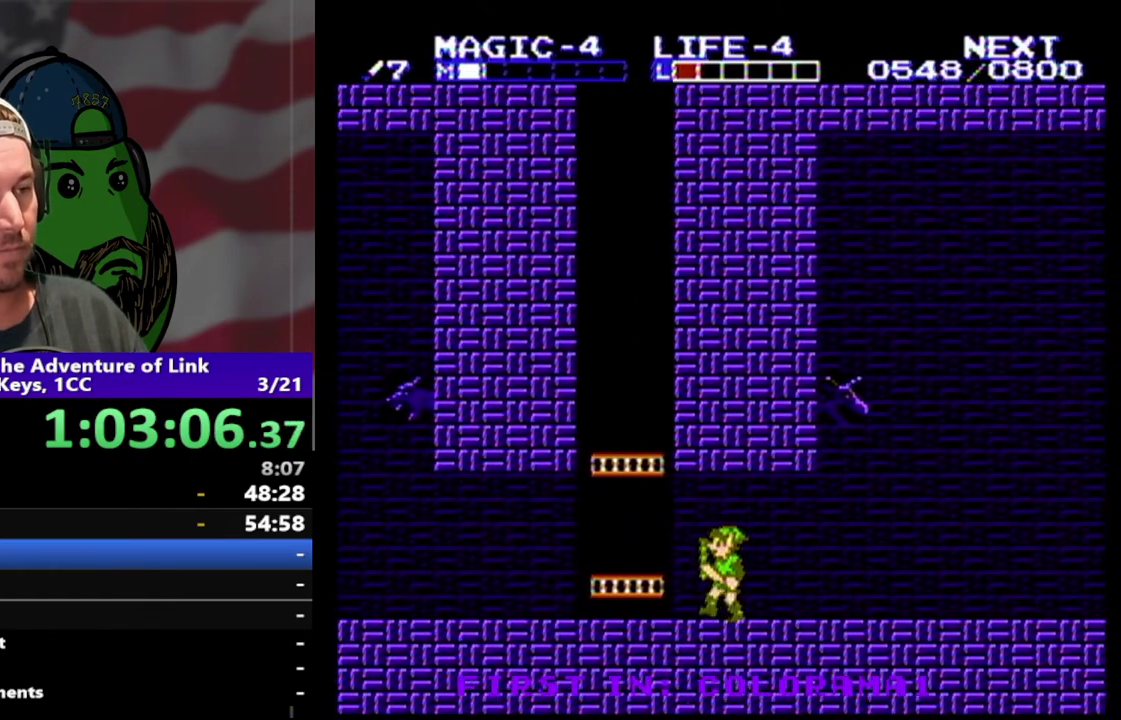
{"buttons": ["DPAD_UP"], "events": [[67, "A", "down"], [267, "A", "up"], [267, "DPAD_LEFT", "up"], [300, "DPAD_UP", "down"]]}
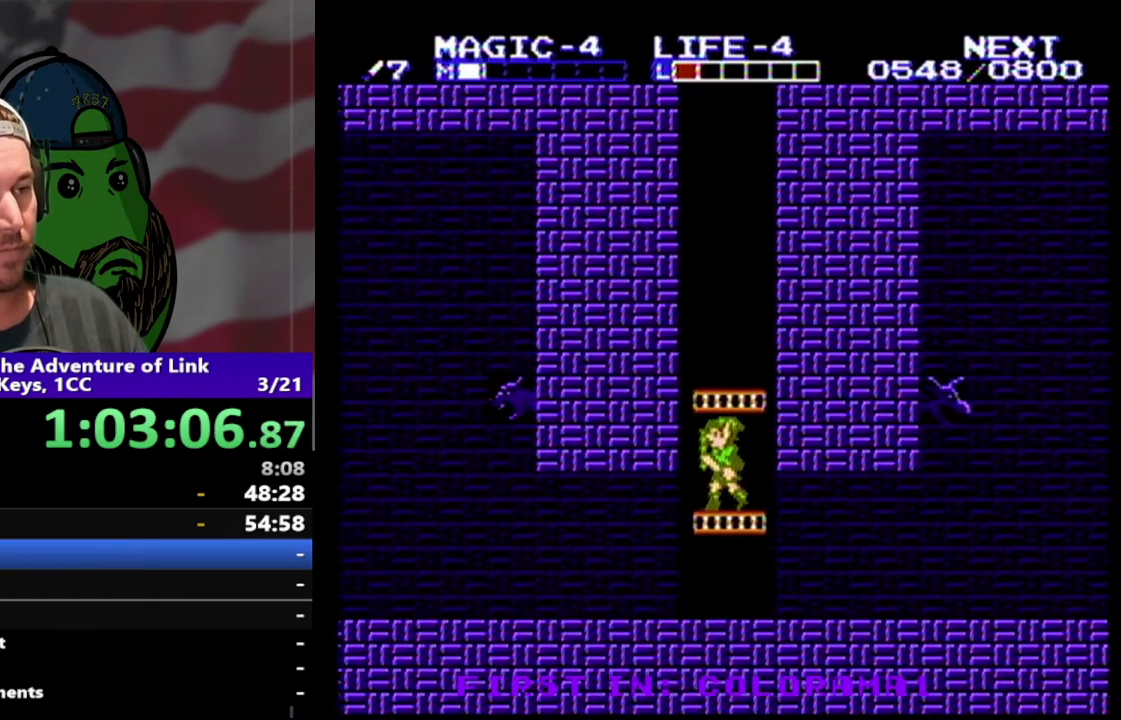
{"buttons": ["DPAD_UP"], "events": [[200, "DPAD_RIGHT", "down"], [333, "DPAD_RIGHT", "up"]]}
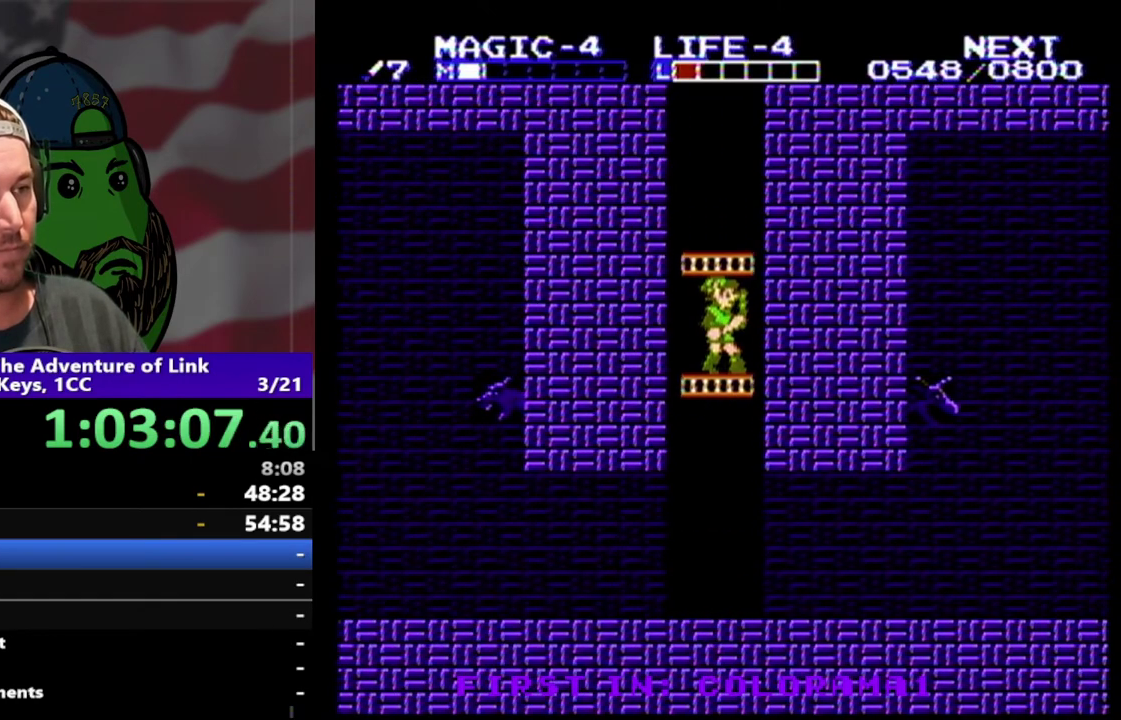
{"buttons": ["DPAD_UP"], "events": []}
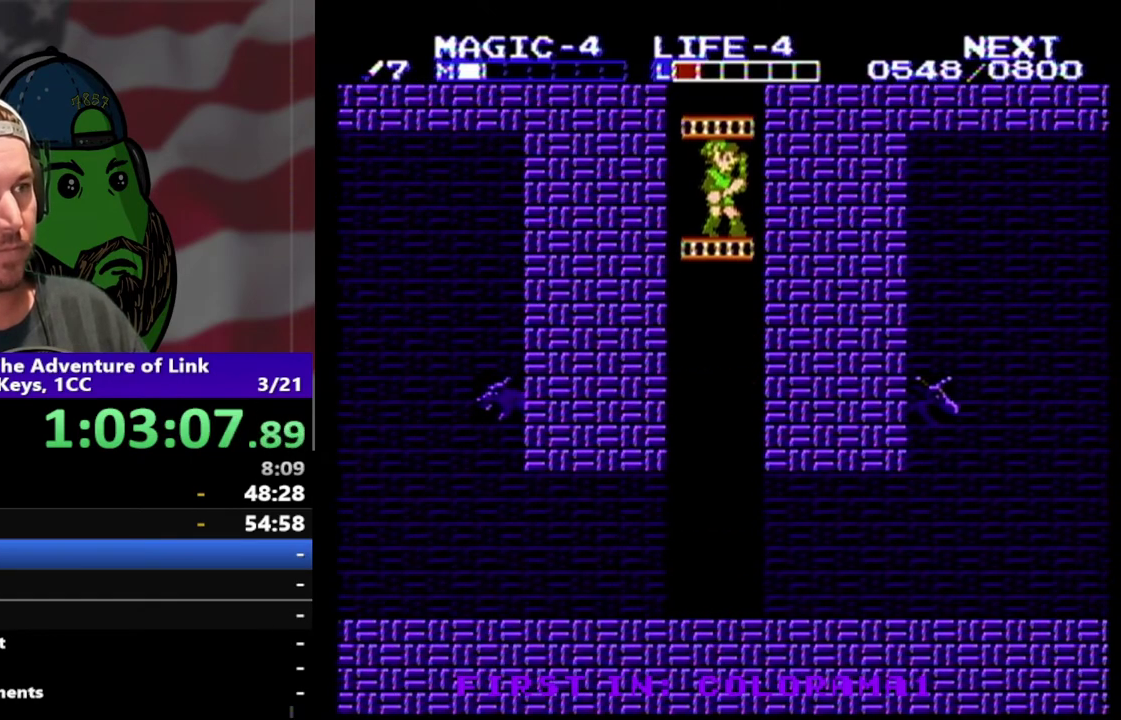
{"buttons": ["DPAD_UP"], "events": []}
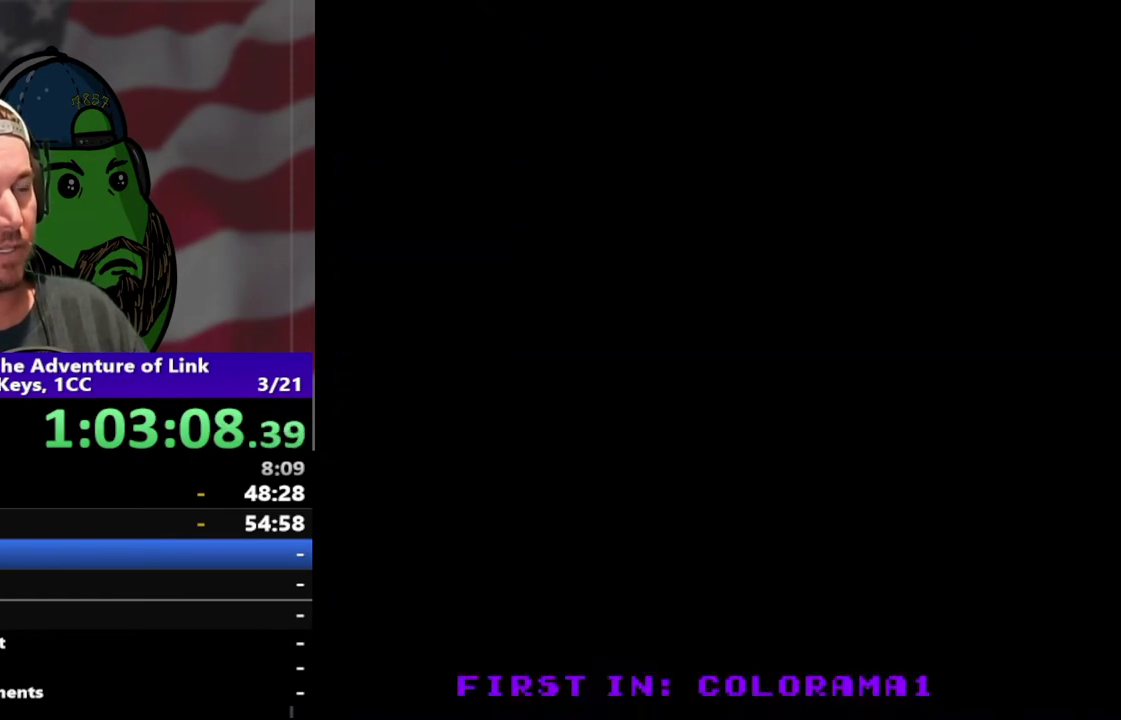
{"buttons": ["DPAD_UP"], "events": []}
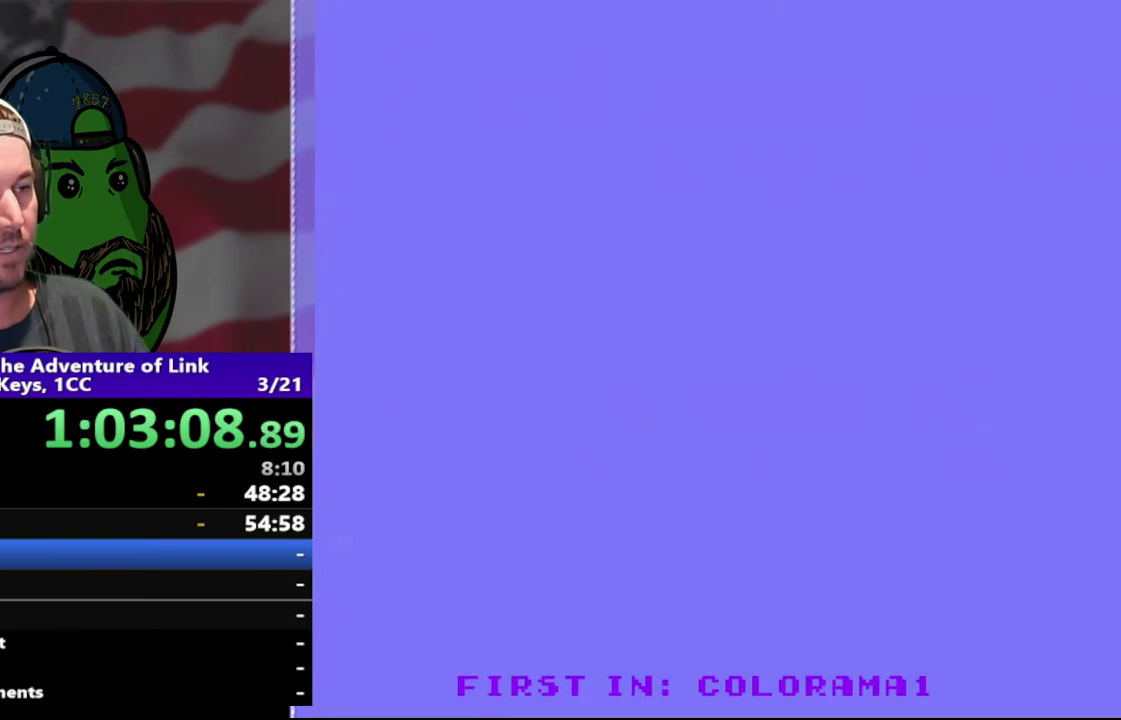
{"buttons": ["DPAD_UP"], "events": []}
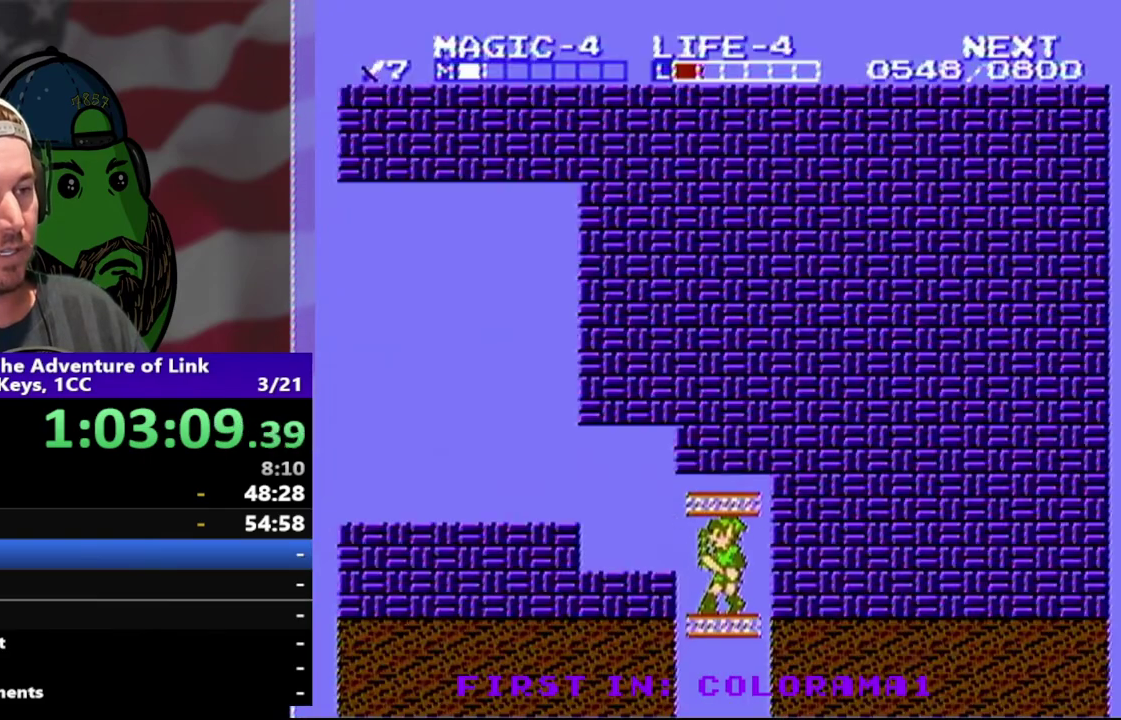
{"buttons": ["DPAD_LEFT"], "events": [[233, "DPAD_LEFT", "down"], [233, "DPAD_UP", "up"]]}
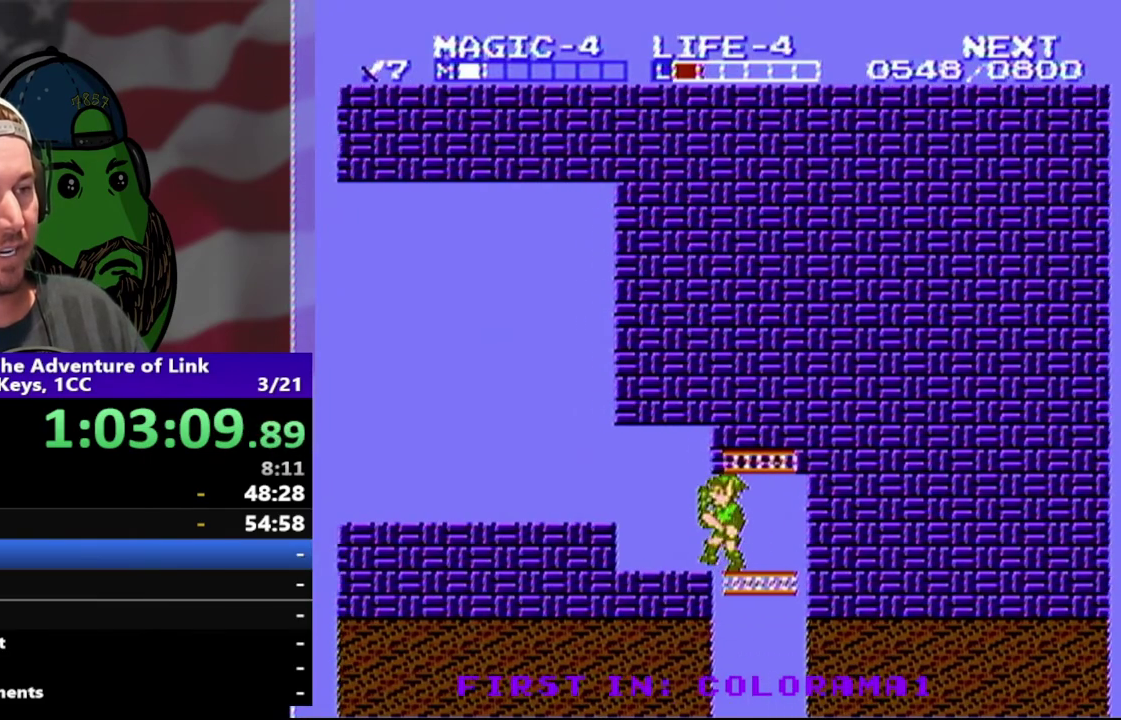
{"buttons": [], "events": [[267, "A", "down"], [433, "A", "up"], [433, "DPAD_LEFT", "up"]]}
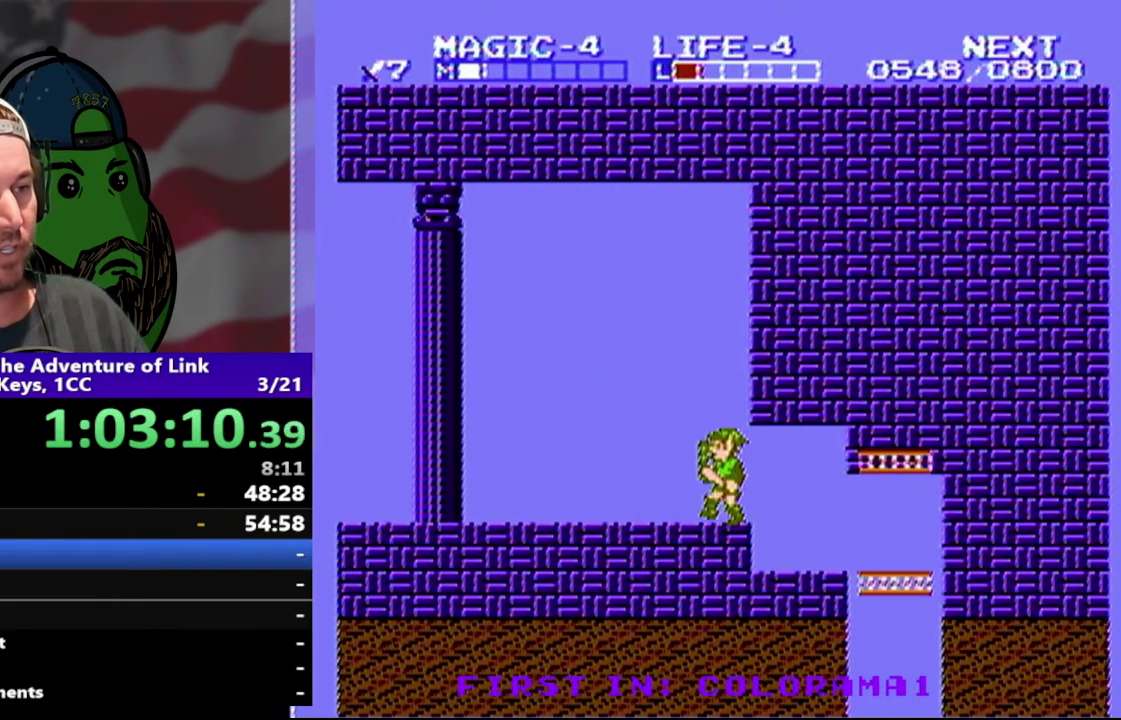
{"buttons": ["DPAD_LEFT"], "events": [[33, "DPAD_LEFT", "down"]]}
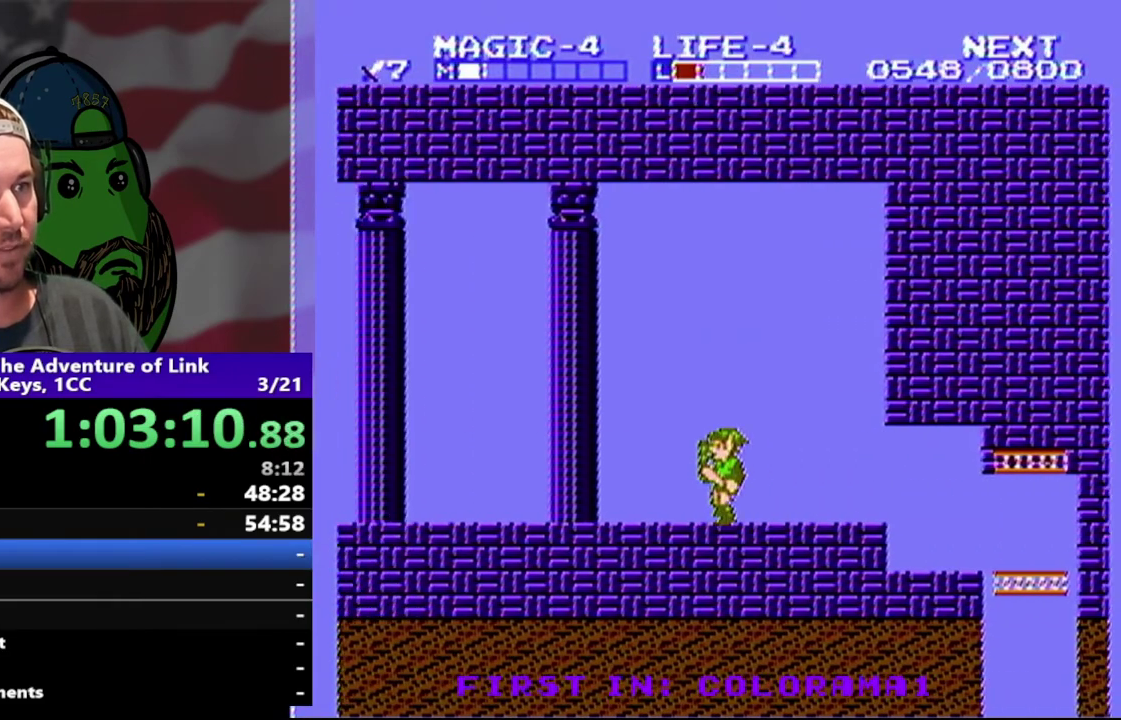
{"buttons": ["DPAD_LEFT"], "events": []}
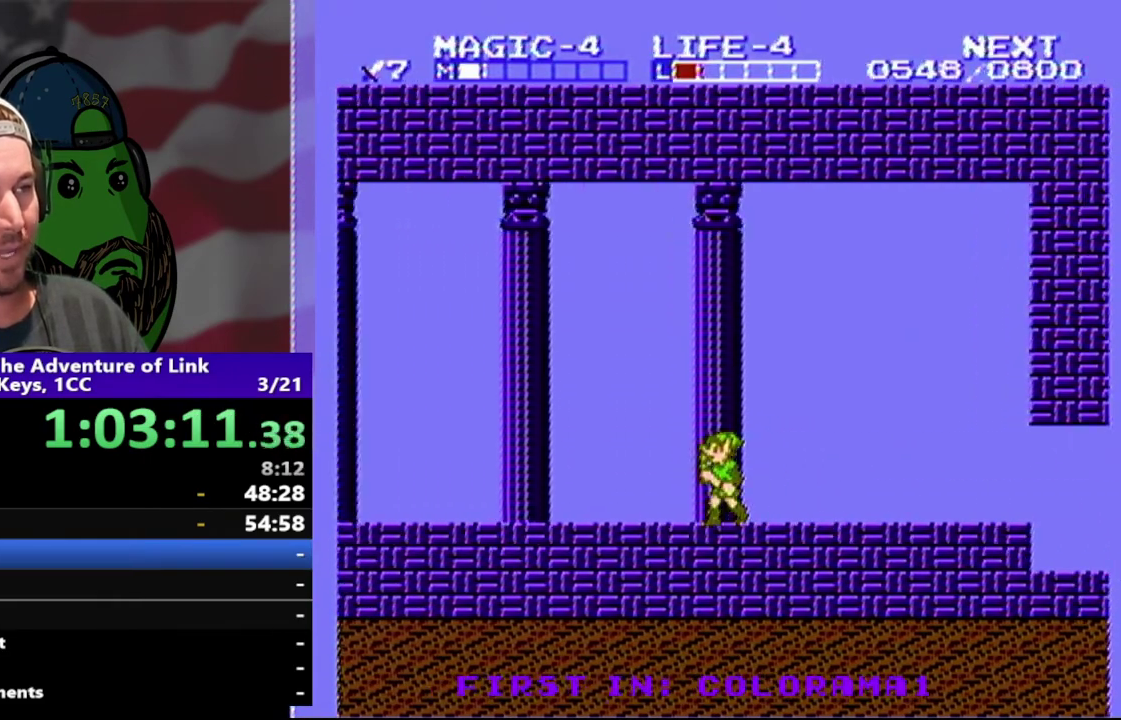
{"buttons": ["DPAD_LEFT"], "events": []}
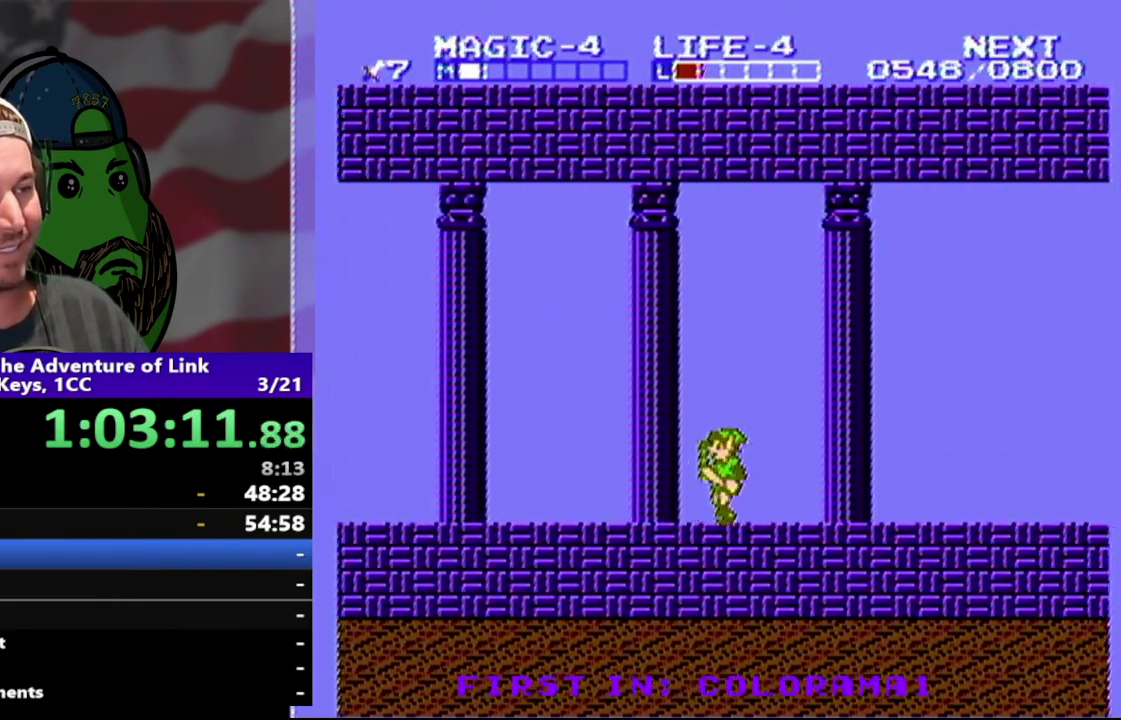
{"buttons": ["DPAD_LEFT"], "events": []}
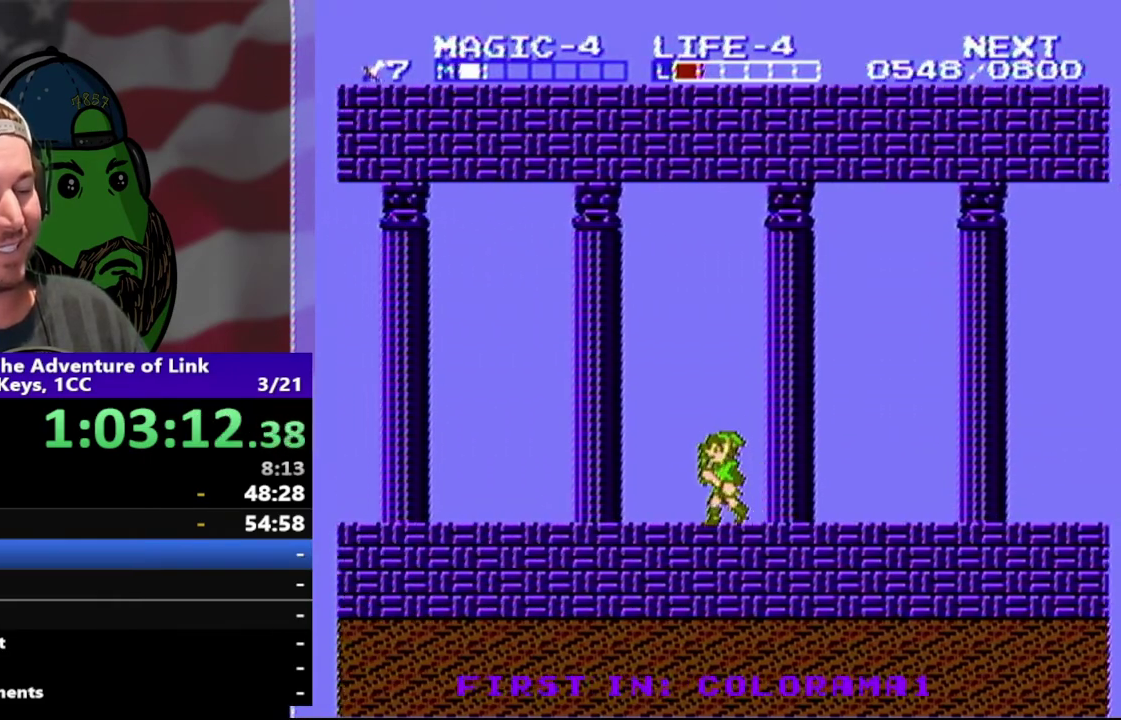
{"buttons": ["DPAD_LEFT"], "events": []}
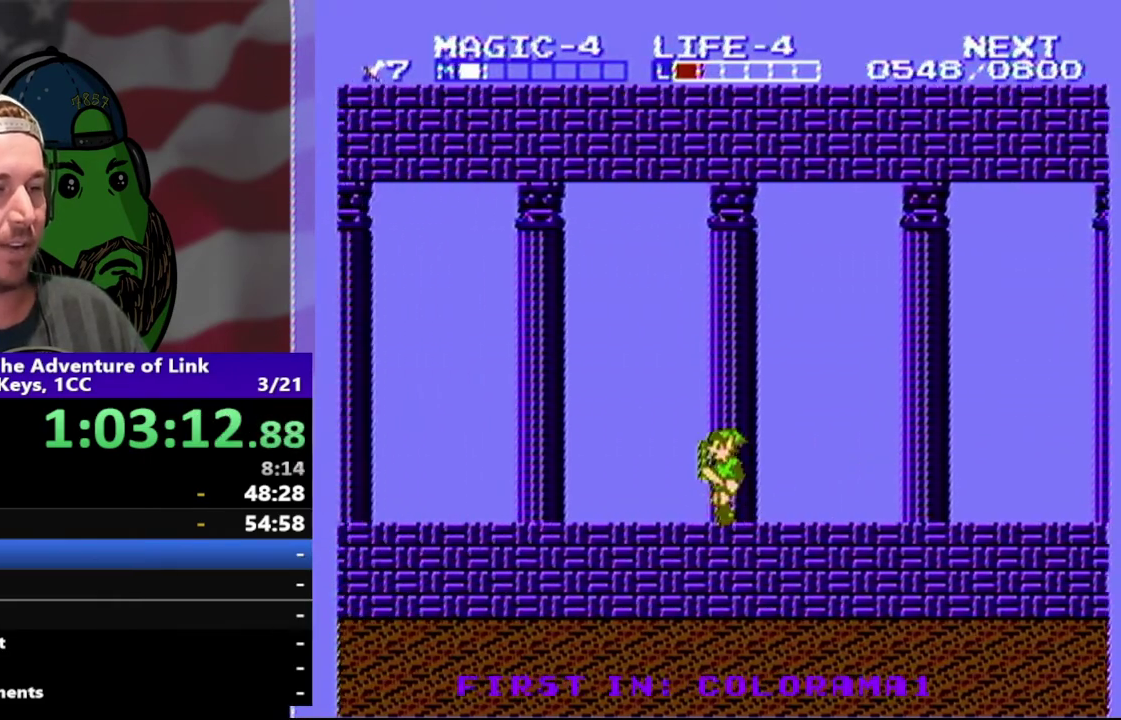
{"buttons": ["DPAD_LEFT"], "events": []}
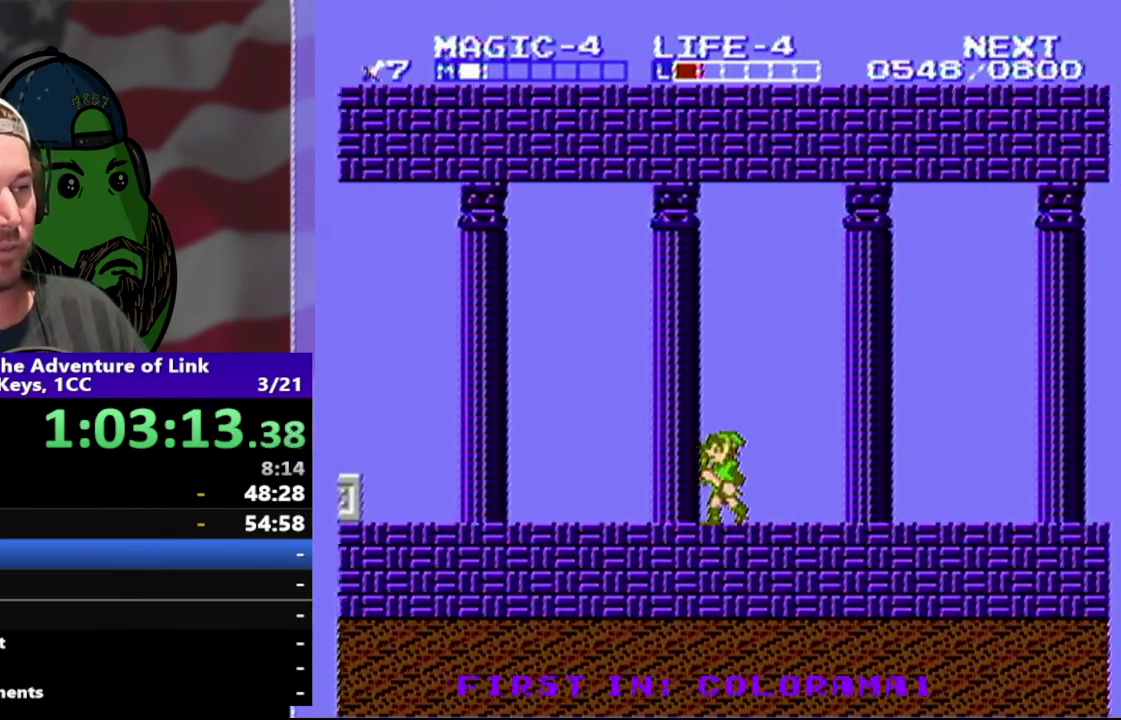
{"buttons": ["DPAD_LEFT"], "events": []}